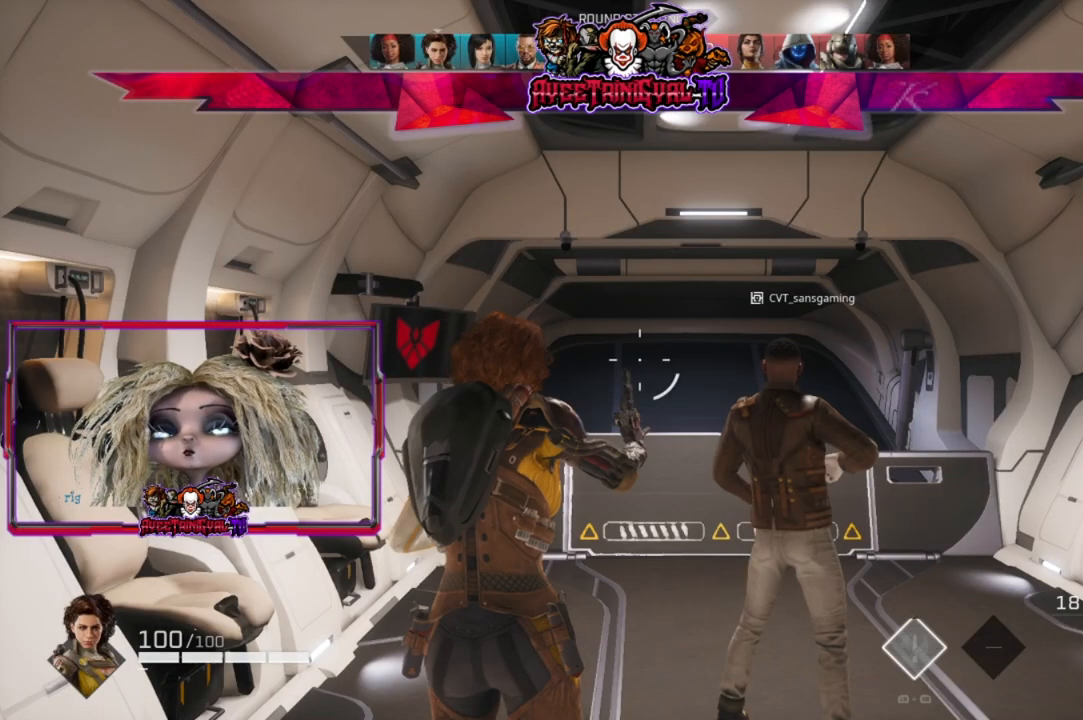
Gameplay with a controller (Xbox layout); each line is a JSON object with the inputs held at the frame after it. "events" lists button and stick changes between this image and that frame as [ms after this image, input, new state], when the widget could be followed in between.
{"buttons": [], "left_stick": "center", "right_stick": "center", "events": [[133, "DPAD_UP", "down"], [233, "DPAD_UP", "up"], [400, "DPAD_UP", "down"], [500, "DPAD_UP", "up"]]}
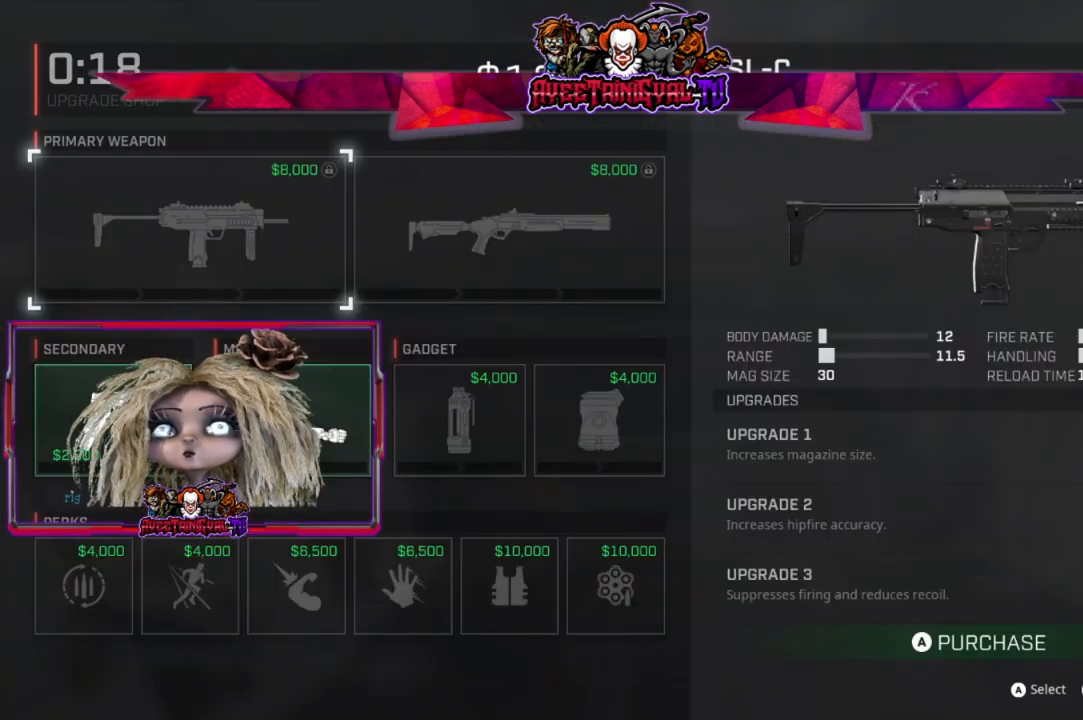
{"buttons": [], "left_stick": "center", "right_stick": "center", "events": [[167, "A", "down"], [300, "A", "up"], [333, "DPAD_DOWN", "down"], [467, "DPAD_DOWN", "up"]]}
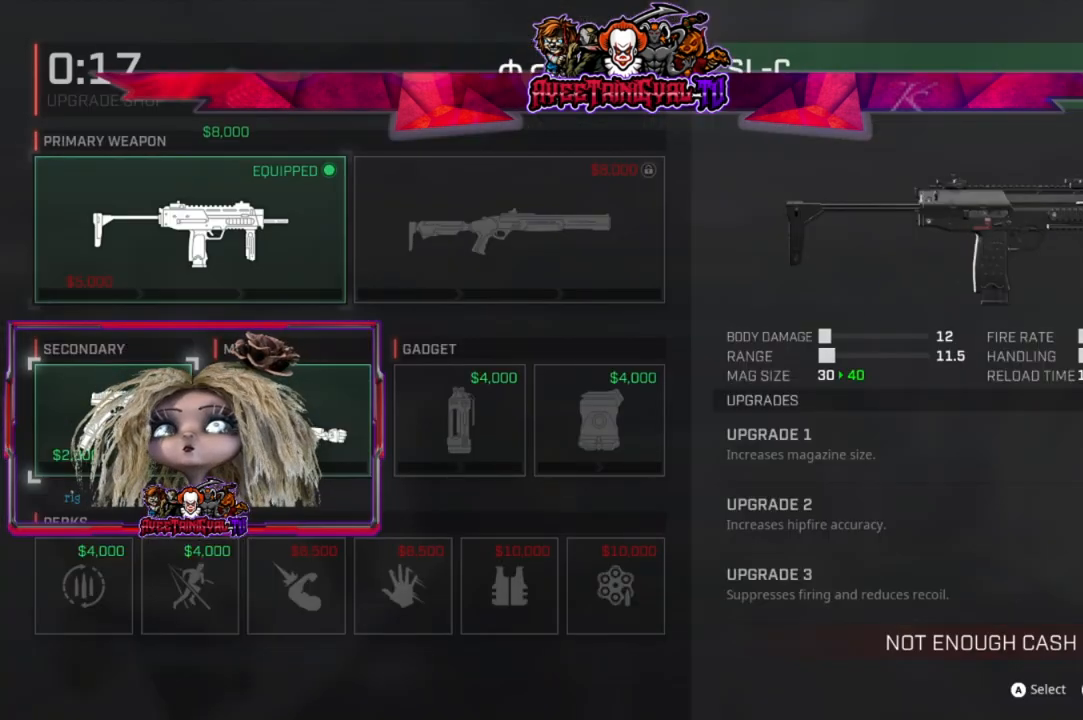
{"buttons": [], "left_stick": "center", "right_stick": "center", "events": [[167, "DPAD_RIGHT", "down"], [300, "DPAD_RIGHT", "up"], [400, "DPAD_RIGHT", "down"], [500, "DPAD_RIGHT", "up"]]}
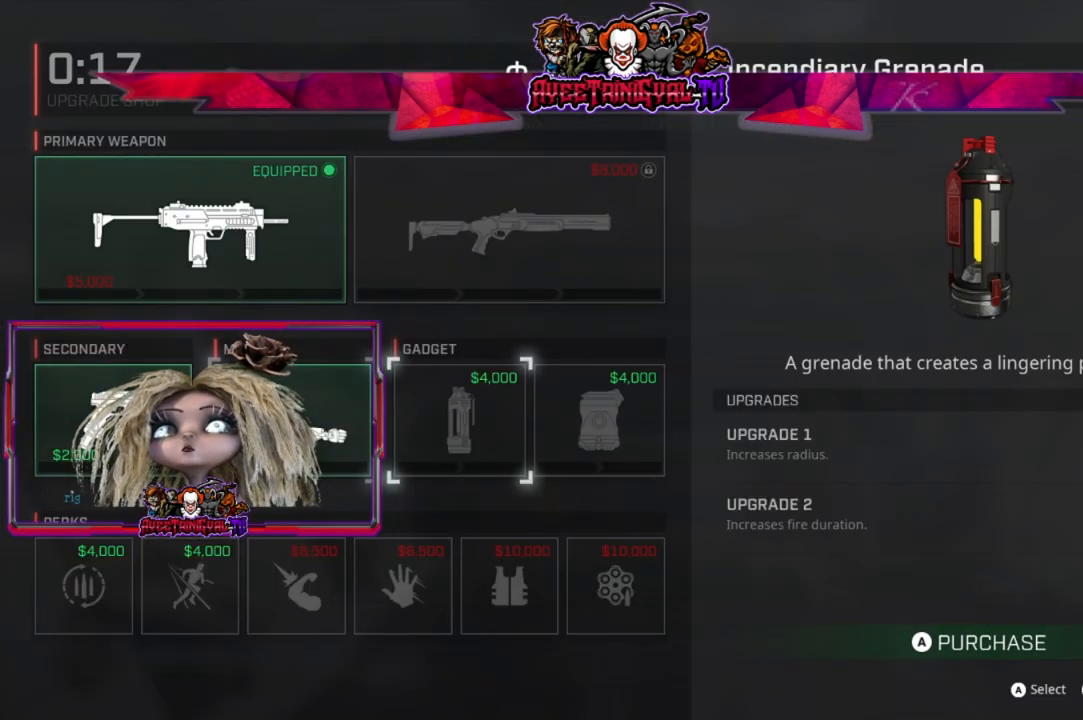
{"buttons": [], "left_stick": "center", "right_stick": "center", "events": [[133, "A", "down"], [267, "A", "up"]]}
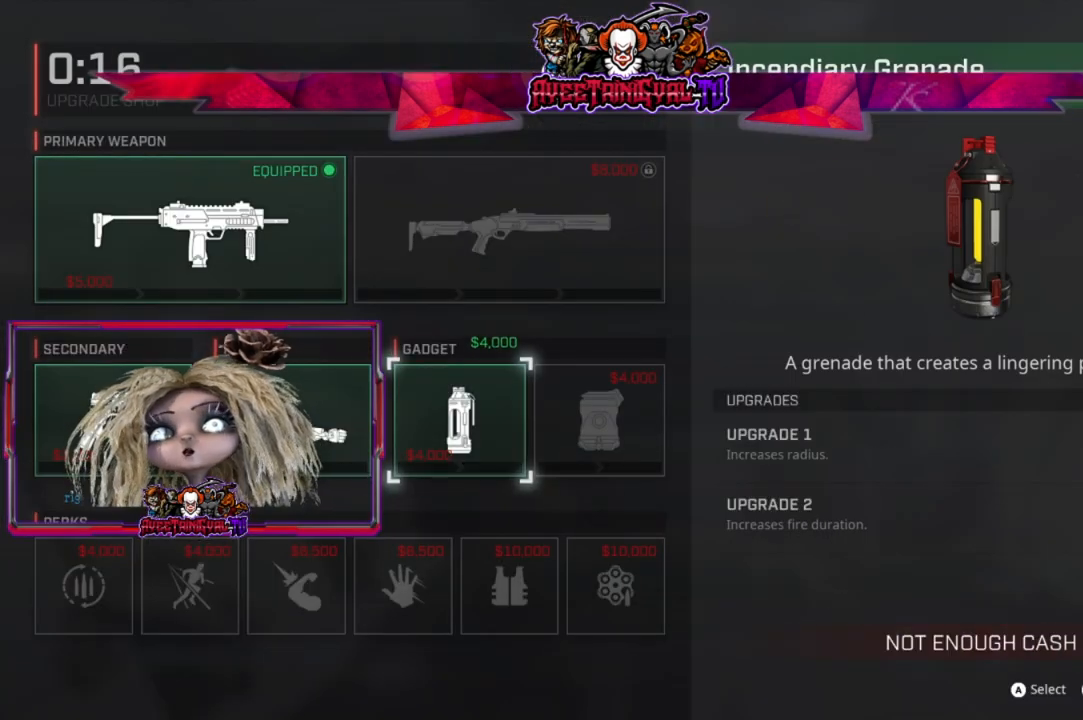
{"buttons": [], "left_stick": "center", "right_stick": "center", "events": [[233, "B", "down"], [367, "B", "up"]]}
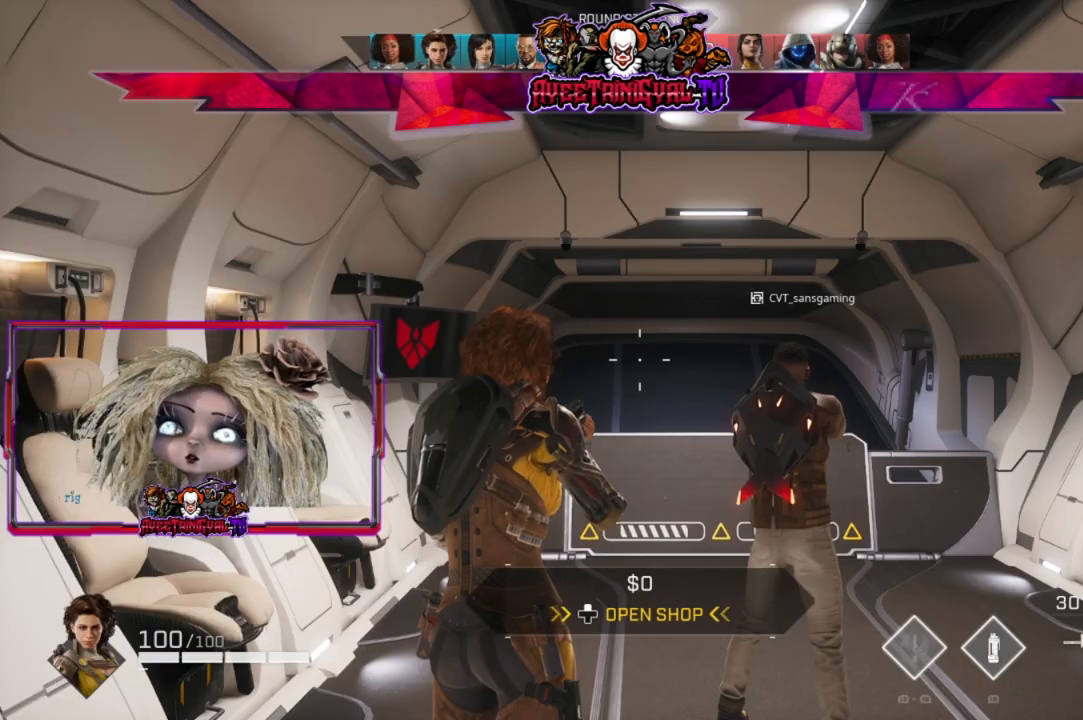
{"buttons": [], "left_stick": "center", "right_stick": "center", "events": [[233, "right_stick", "right"], [433, "right_stick", "center"]]}
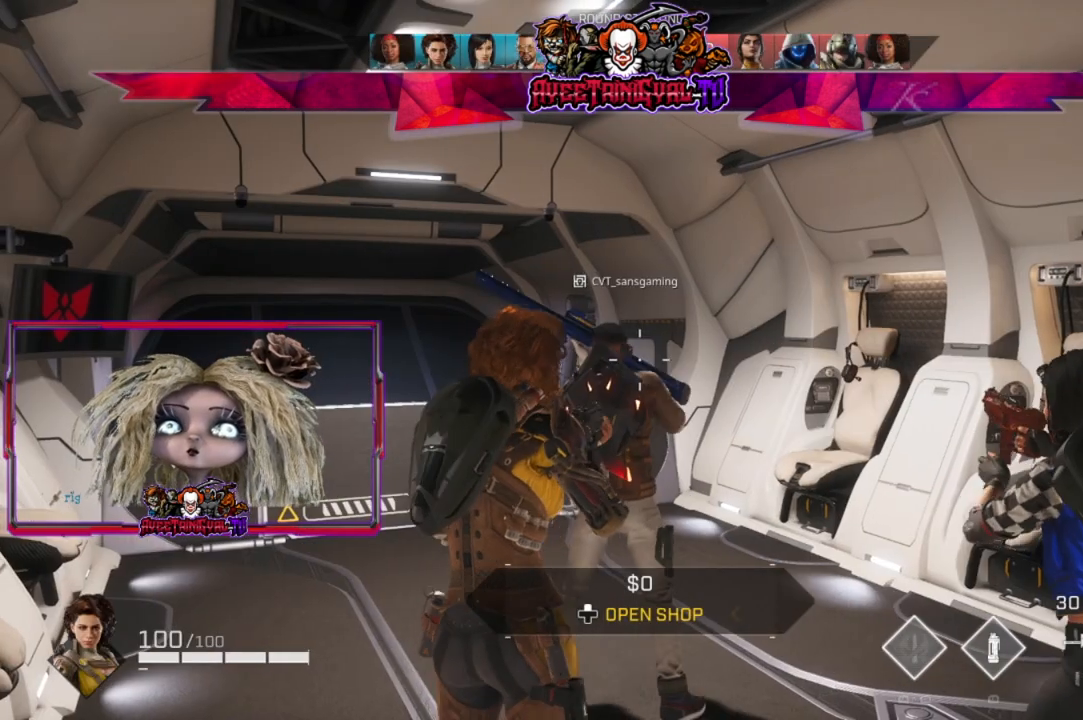
{"buttons": [], "left_stick": "center", "right_stick": "center", "events": [[167, "left_stick", "left"], [300, "right_stick", "down"], [433, "left_stick", "center"], [433, "right_stick", "center"]]}
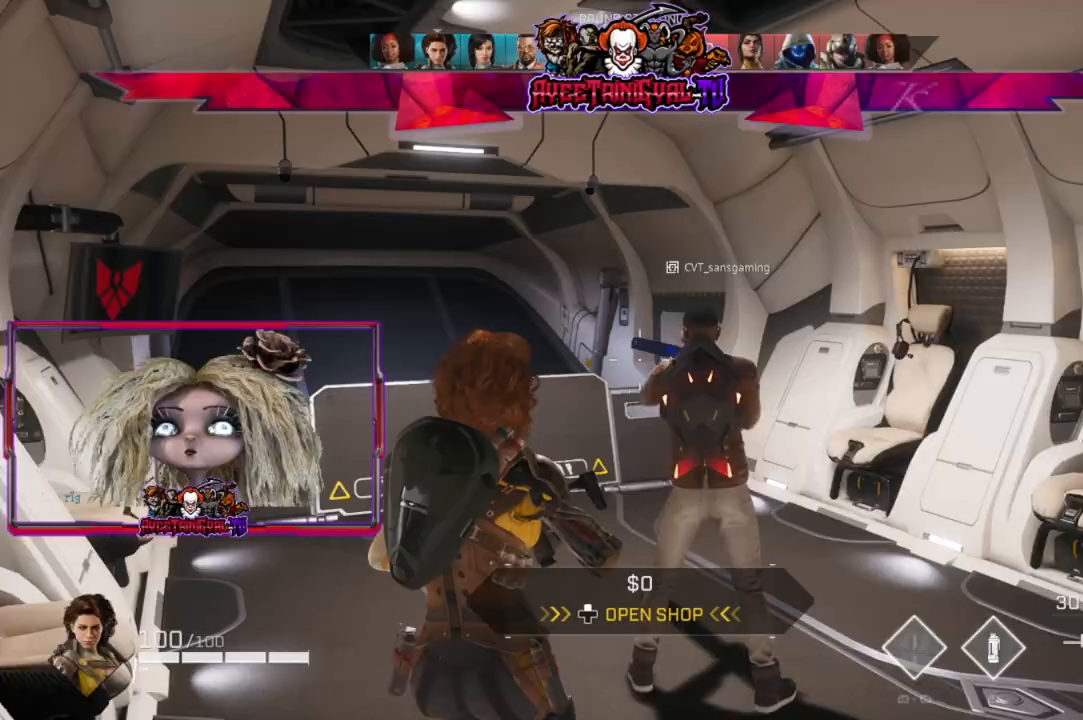
{"buttons": [], "left_stick": "up-left", "right_stick": "right", "events": [[67, "right_stick", "down-right"], [100, "left_stick", "left"], [200, "right_stick", "right"], [233, "left_stick", "up-left"]]}
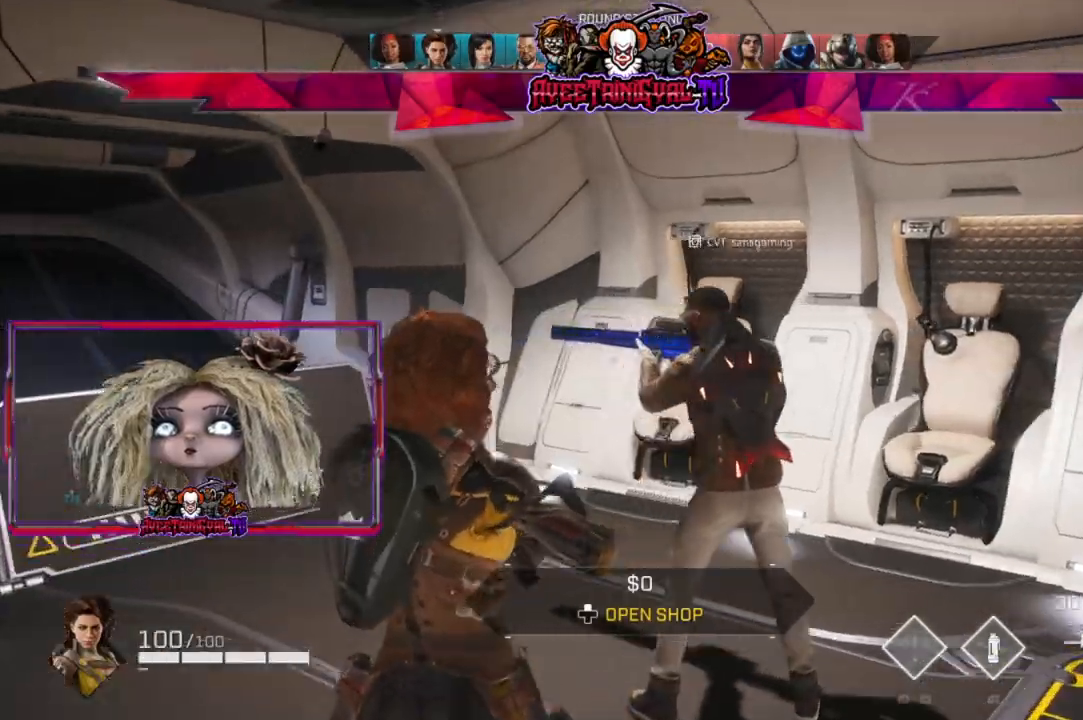
{"buttons": [], "left_stick": "left", "right_stick": "right", "events": [[267, "left_stick", "left"]]}
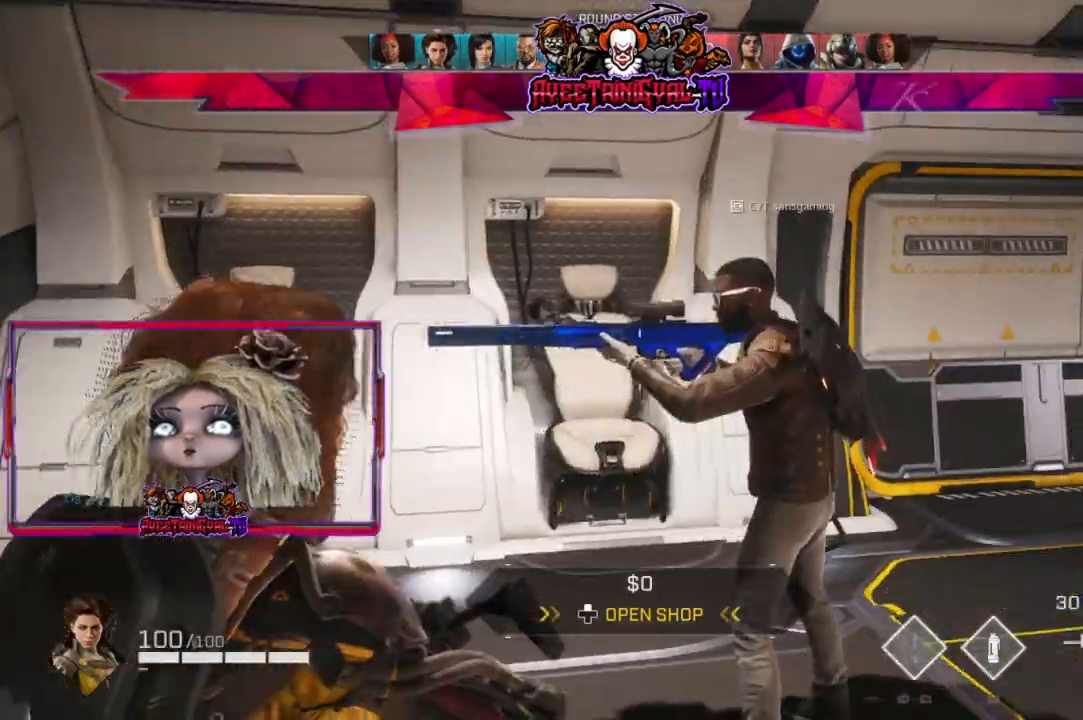
{"buttons": [], "left_stick": "left", "right_stick": "center", "events": [[367, "right_stick", "center"]]}
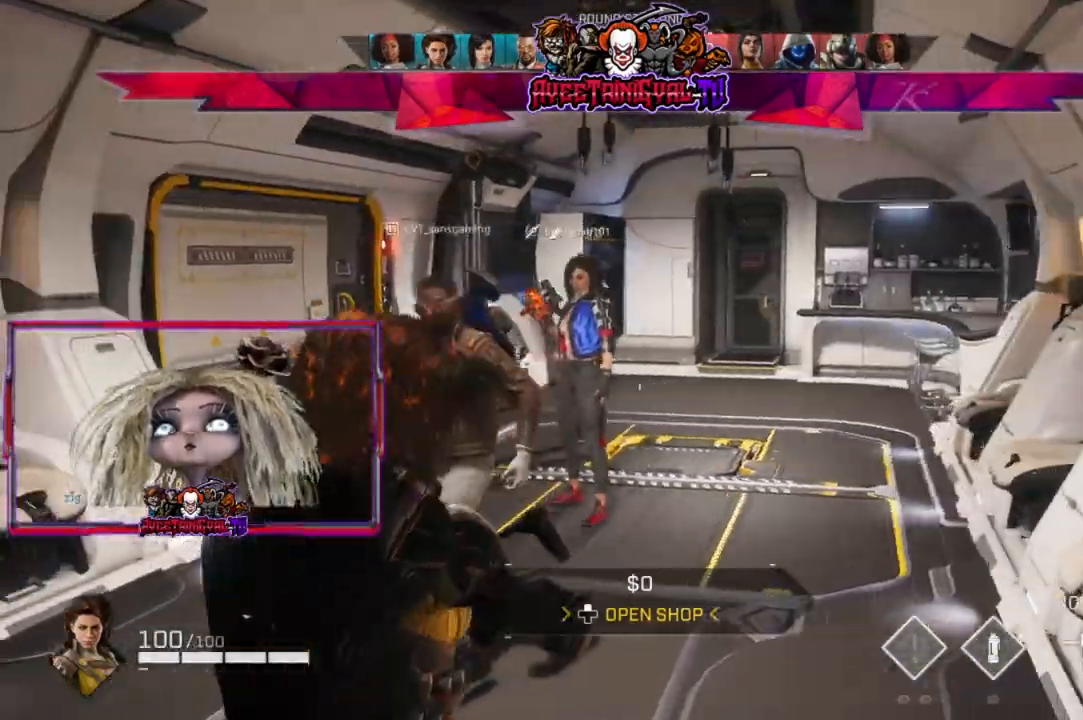
{"buttons": ["L2"], "left_stick": "down-left", "right_stick": "center", "events": [[200, "left_stick", "center"], [367, "L2", "down"], [400, "left_stick", "left"], [467, "left_stick", "down-left"]]}
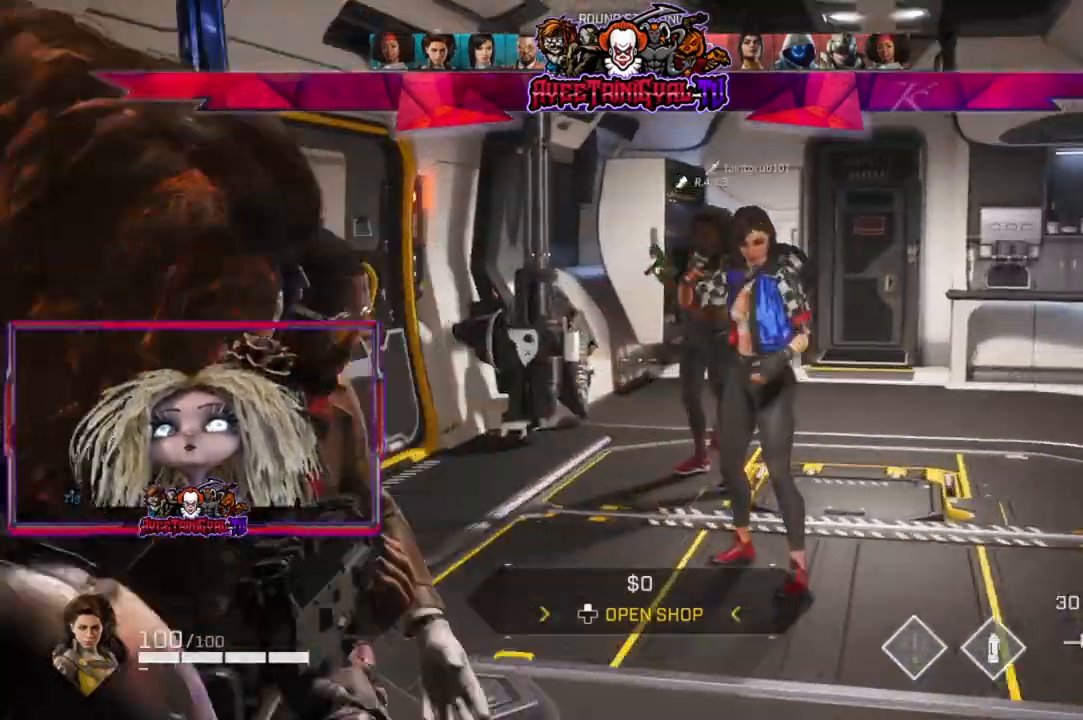
{"buttons": ["L2"], "left_stick": "down", "right_stick": "left", "events": [[67, "right_stick", "left"], [333, "left_stick", "down"]]}
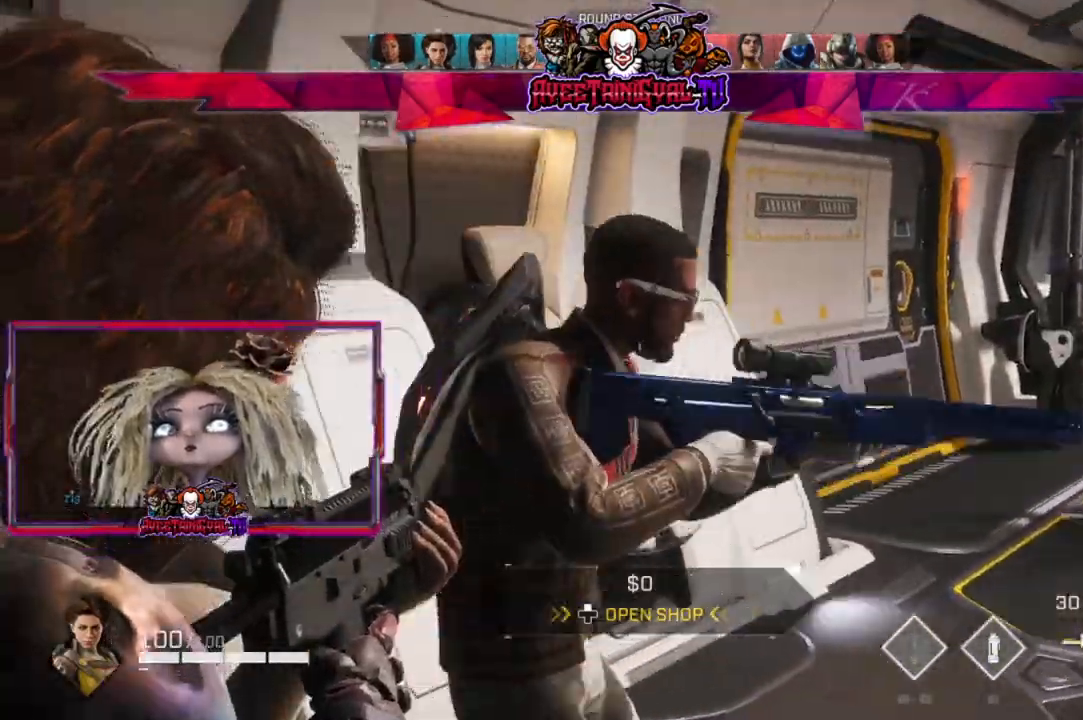
{"buttons": ["L2"], "left_stick": "center", "right_stick": "up-left", "events": [[100, "left_stick", "down-right"], [133, "right_stick", "center"], [267, "right_stick", "up-left"], [333, "left_stick", "center"]]}
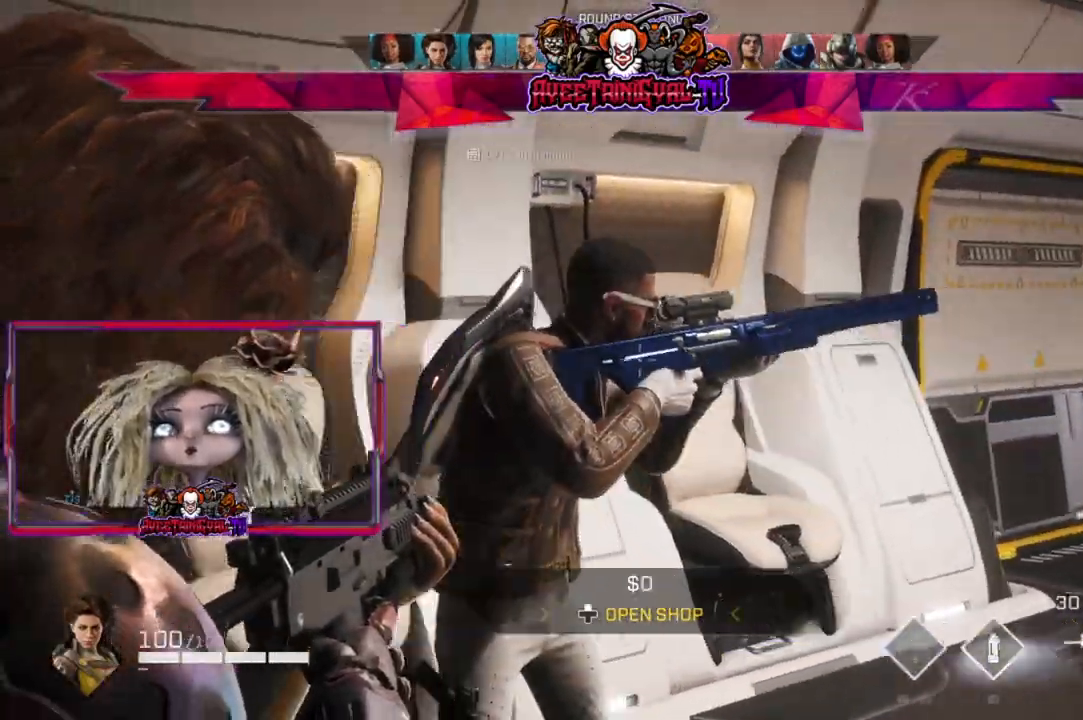
{"buttons": ["L2"], "left_stick": "right", "right_stick": "left", "events": [[100, "left_stick", "right"], [400, "right_stick", "left"]]}
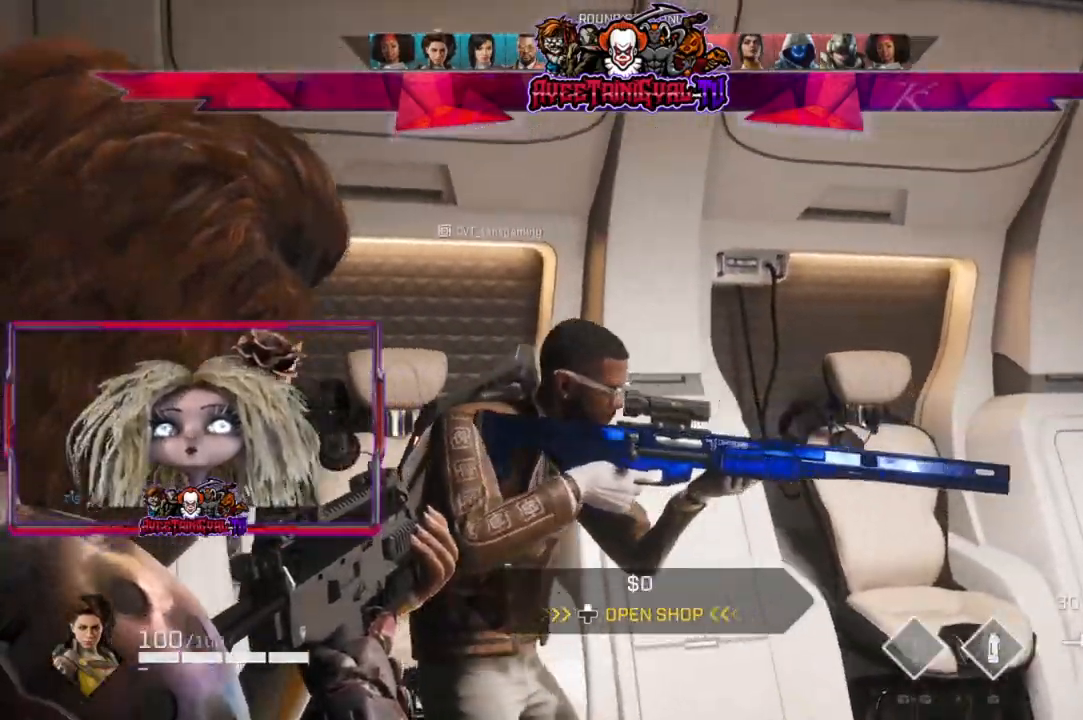
{"buttons": ["L2"], "left_stick": "right", "right_stick": "center", "events": [[33, "left_stick", "center"], [267, "left_stick", "right"], [367, "right_stick", "center"]]}
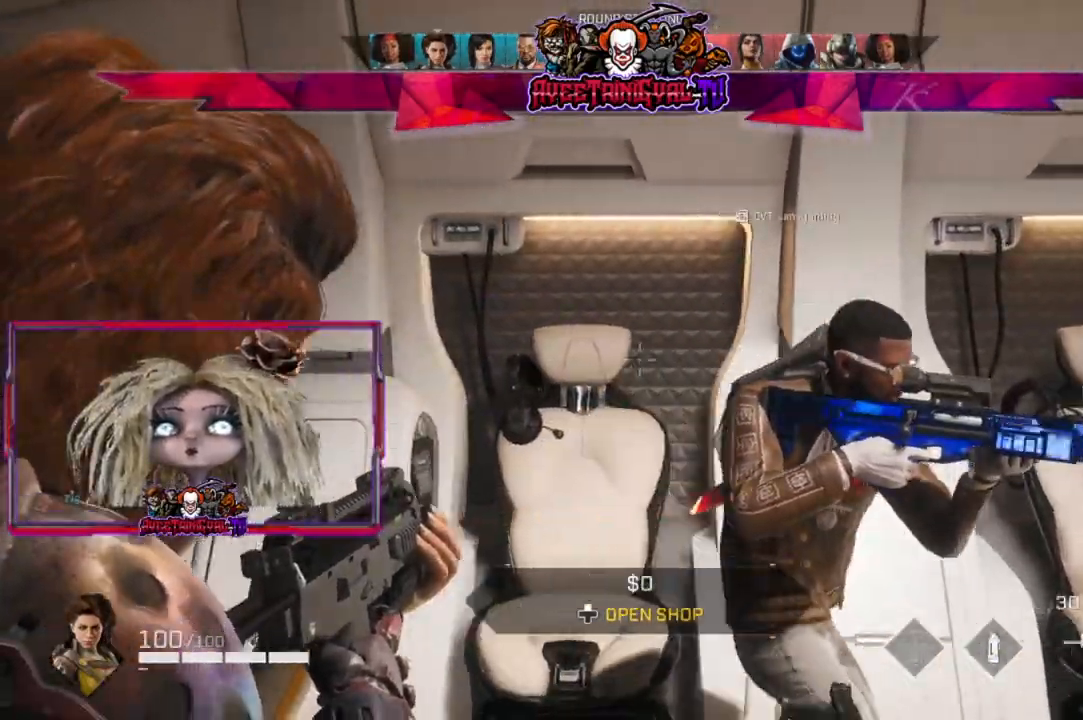
{"buttons": ["L2"], "left_stick": "down-left", "right_stick": "left", "events": [[133, "right_stick", "right"], [267, "right_stick", "center"], [333, "left_stick", "down-left"], [367, "right_stick", "left"]]}
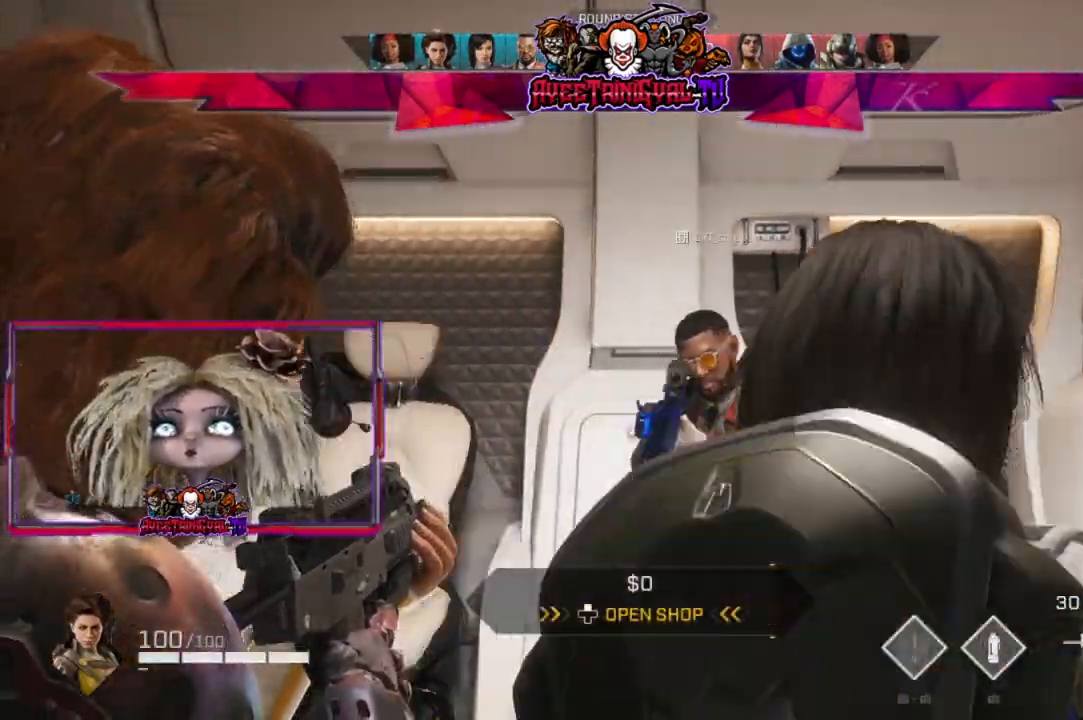
{"buttons": ["L2"], "left_stick": "up-left", "right_stick": "right", "events": [[33, "left_stick", "down-right"], [33, "right_stick", "center"], [100, "left_stick", "right"], [167, "right_stick", "down-right"], [400, "left_stick", "up-left"], [467, "right_stick", "right"]]}
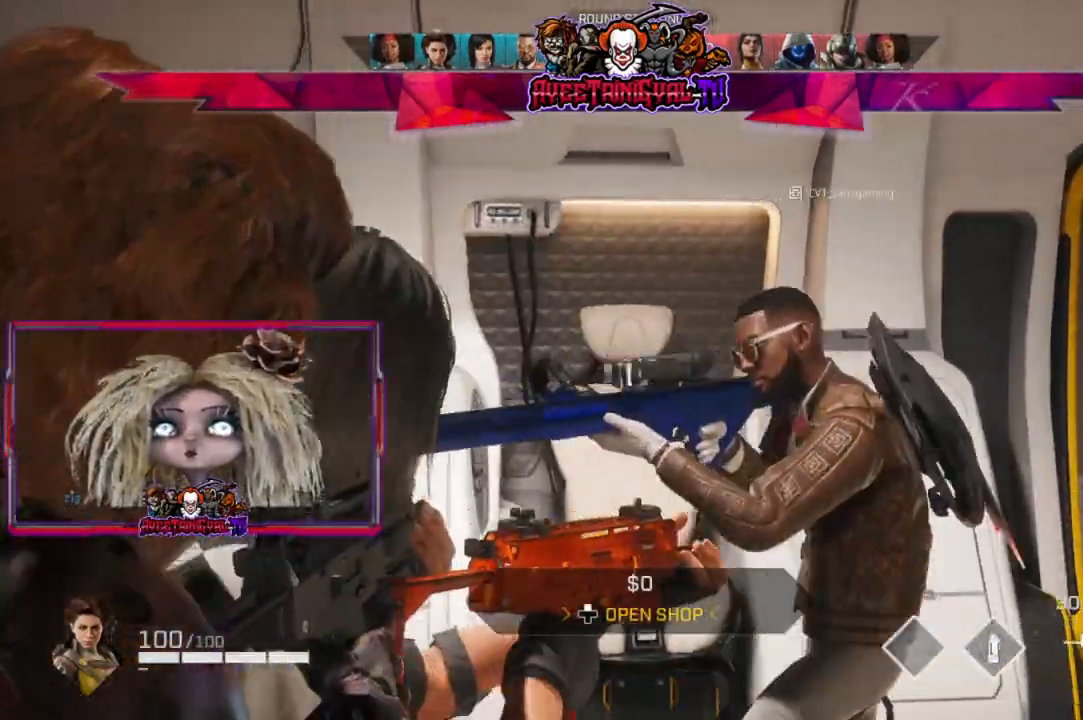
{"buttons": ["L2"], "left_stick": "down", "right_stick": "right", "events": [[33, "left_stick", "center"], [133, "left_stick", "up-right"], [200, "left_stick", "right"], [300, "left_stick", "down-right"], [433, "left_stick", "down"]]}
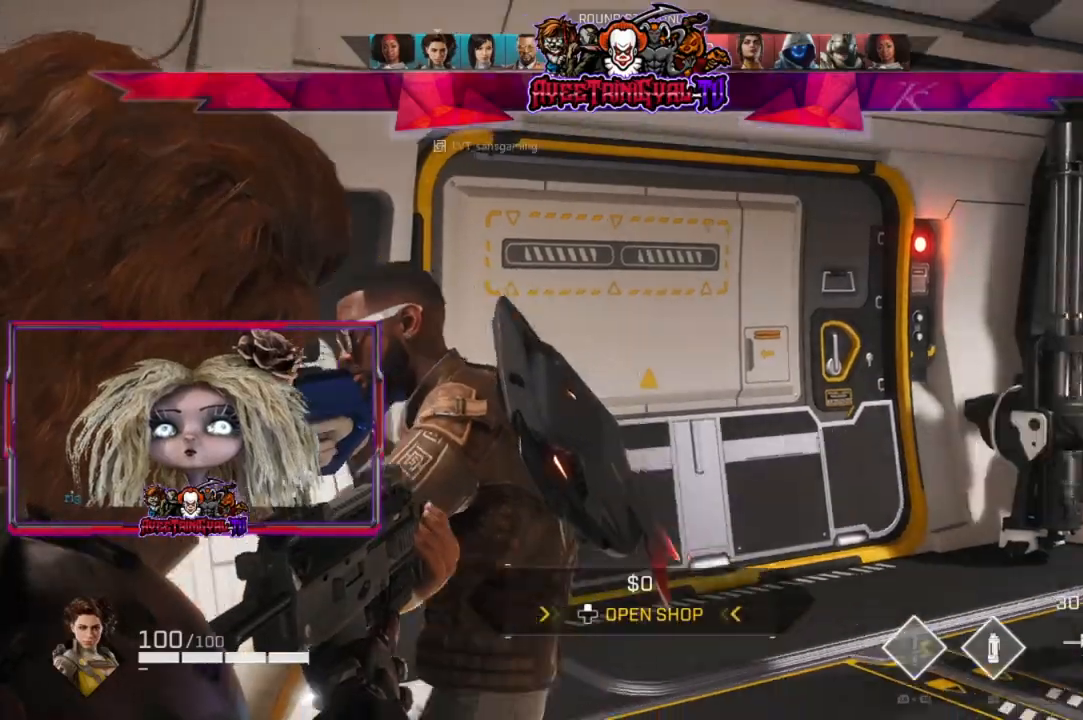
{"buttons": ["L2"], "left_stick": "left", "right_stick": "right", "events": [[33, "left_stick", "down-left"], [133, "right_stick", "center"], [200, "right_stick", "left"], [400, "left_stick", "left"], [433, "right_stick", "right"]]}
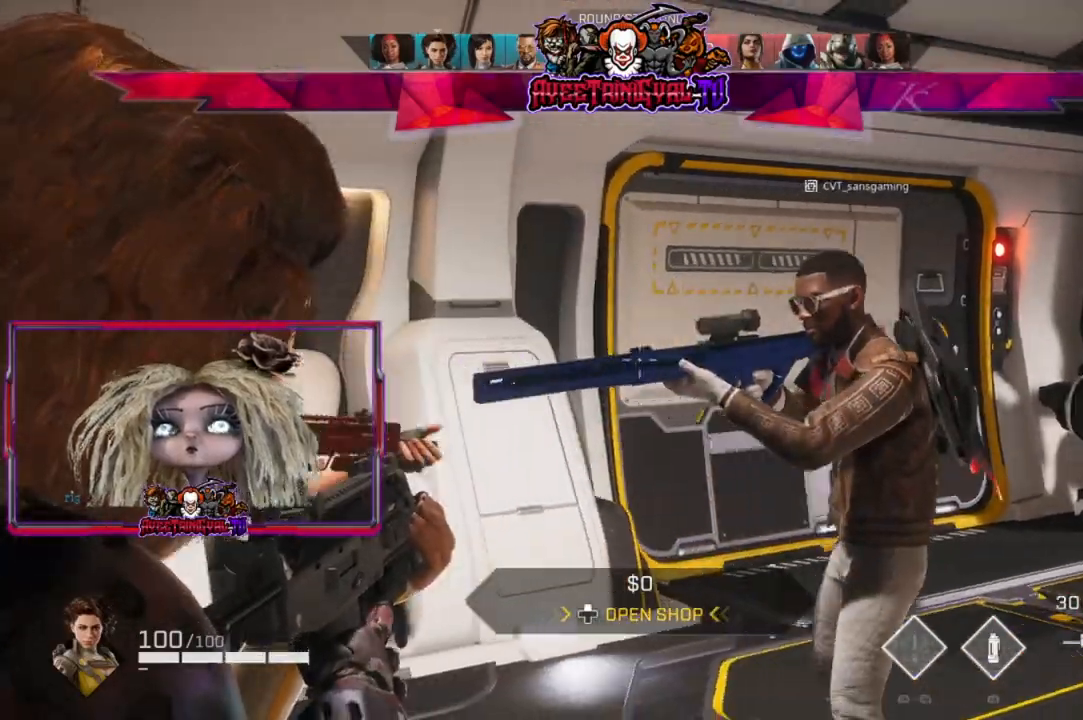
{"buttons": ["L2"], "left_stick": "center", "right_stick": "right", "events": [[300, "left_stick", "center"]]}
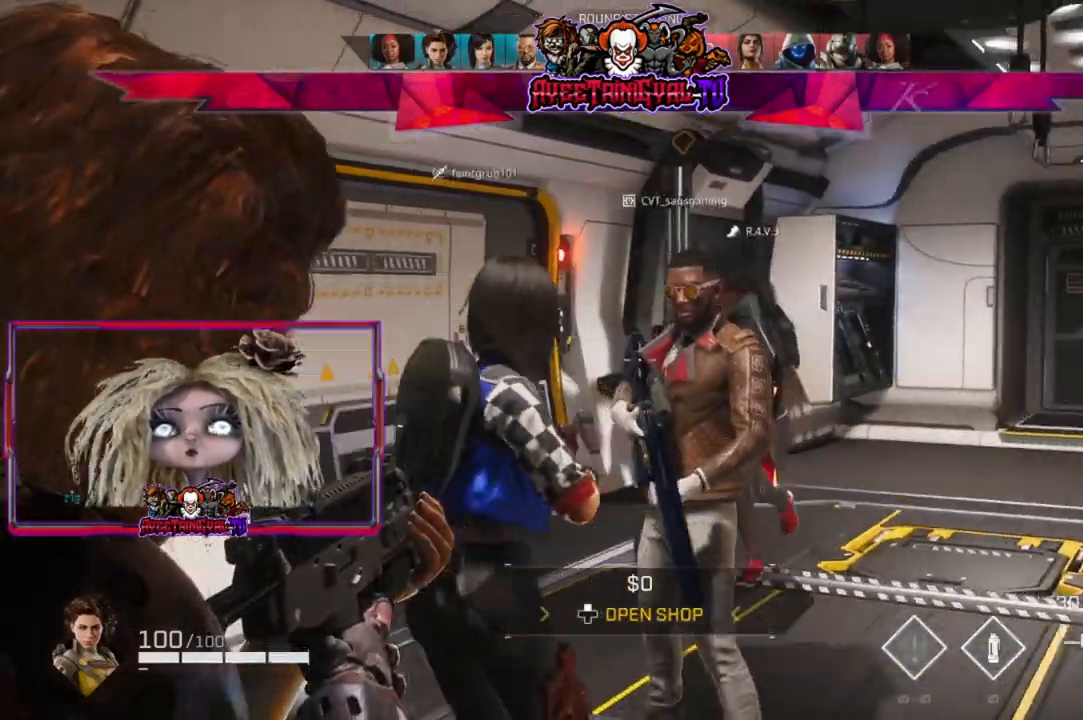
{"buttons": ["L2"], "left_stick": "left", "right_stick": "center", "events": [[67, "left_stick", "left"], [200, "left_stick", "up-left"], [367, "left_stick", "left"], [367, "right_stick", "center"]]}
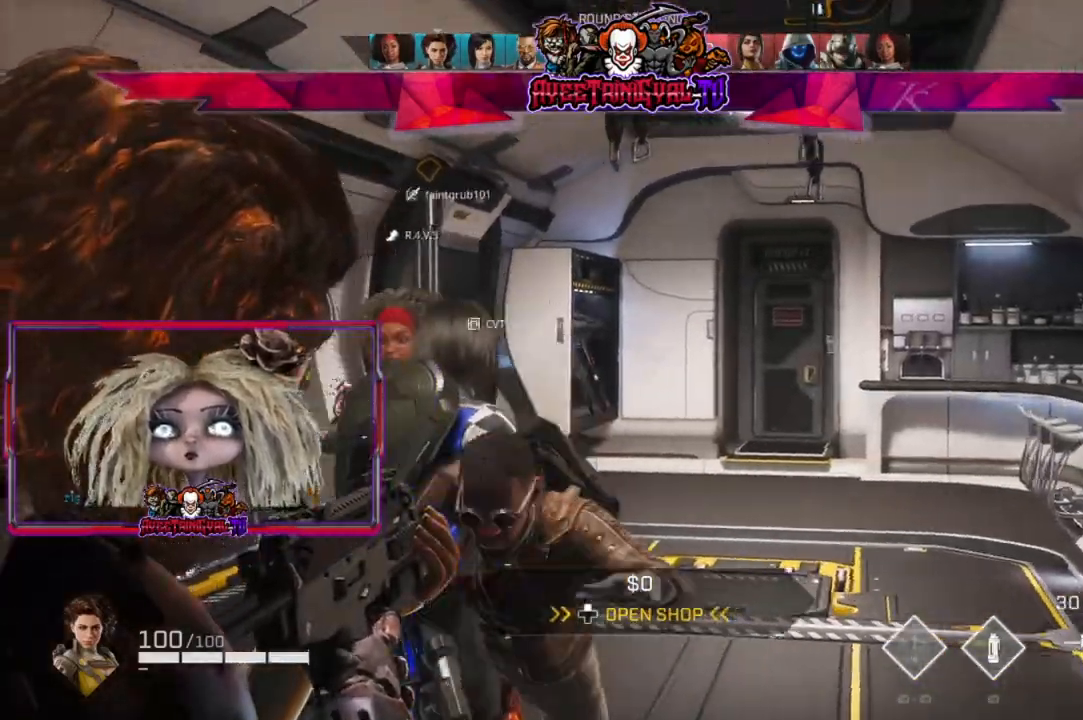
{"buttons": [], "left_stick": "down-right", "right_stick": "down-left", "events": [[67, "left_stick", "center"], [267, "left_stick", "down-left"], [333, "left_stick", "down"], [467, "L2", "up"], [500, "left_stick", "down-right"], [500, "right_stick", "down-left"]]}
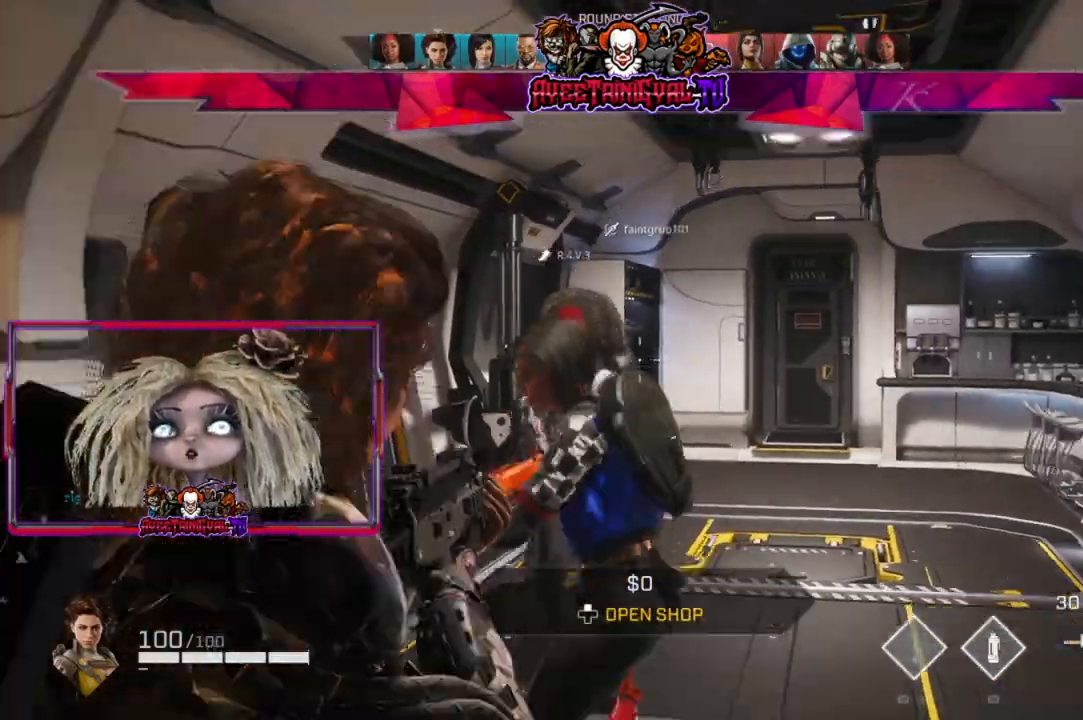
{"buttons": [], "left_stick": "right", "right_stick": "left", "events": [[67, "right_stick", "left"], [167, "left_stick", "right"]]}
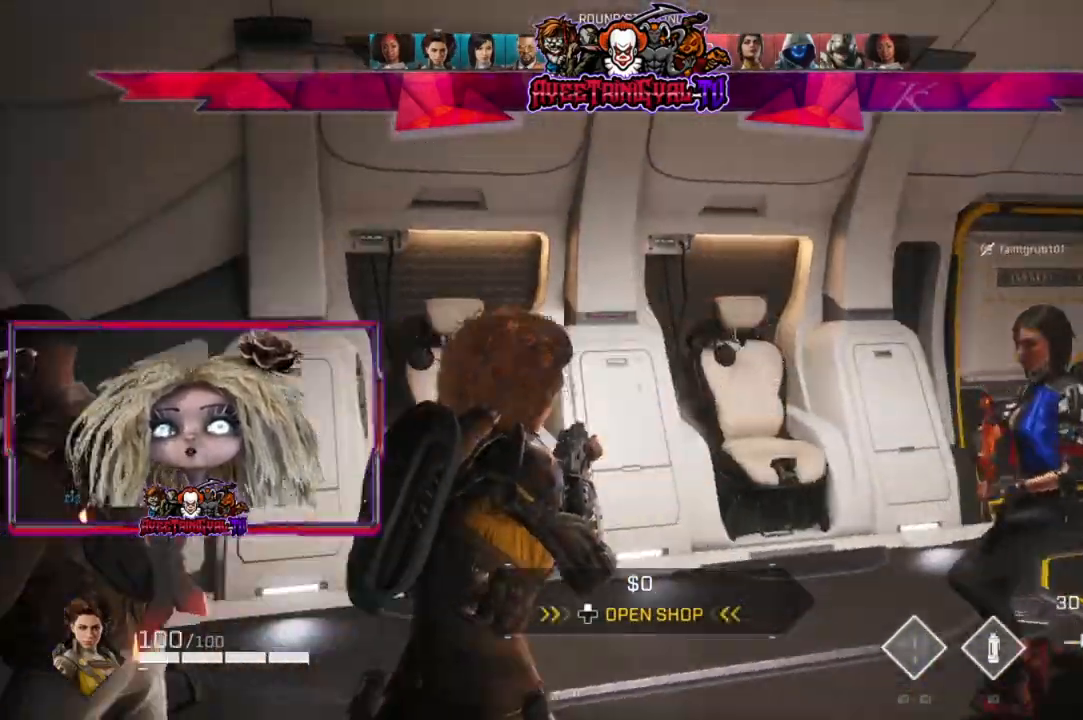
{"buttons": [], "left_stick": "right", "right_stick": "left", "events": []}
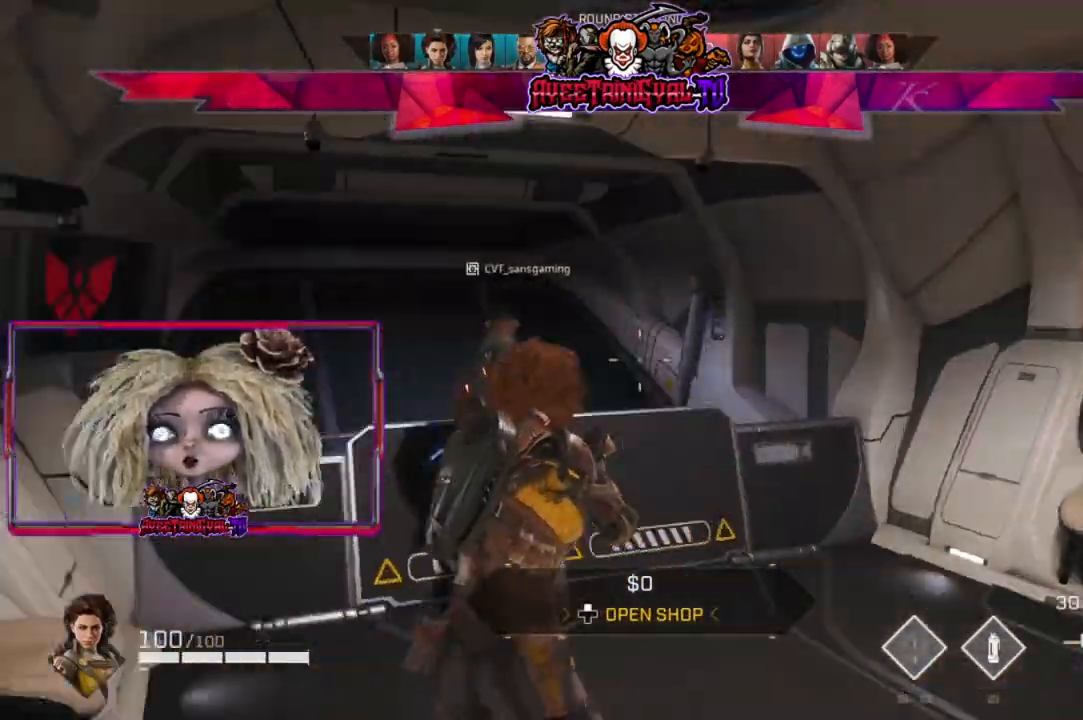
{"buttons": ["L2"], "left_stick": "right", "right_stick": "left", "events": [[100, "L2", "down"]]}
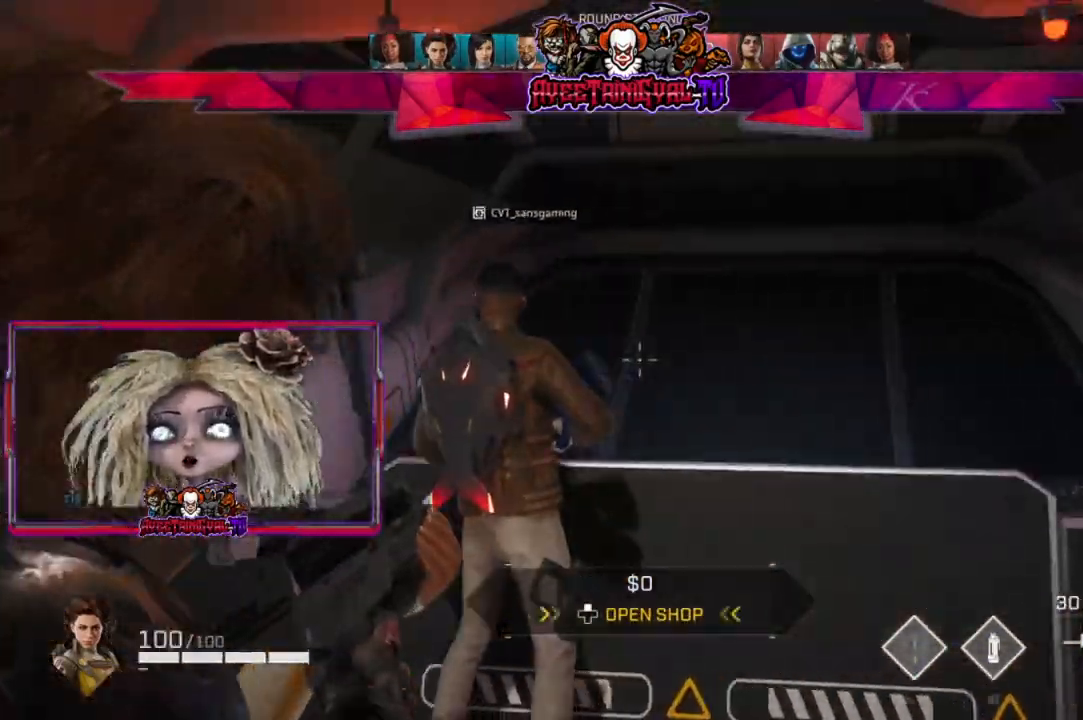
{"buttons": [], "left_stick": "left", "right_stick": "left", "events": [[67, "right_stick", "center"], [300, "left_stick", "center"], [400, "left_stick", "left"], [433, "L2", "up"], [433, "right_stick", "left"]]}
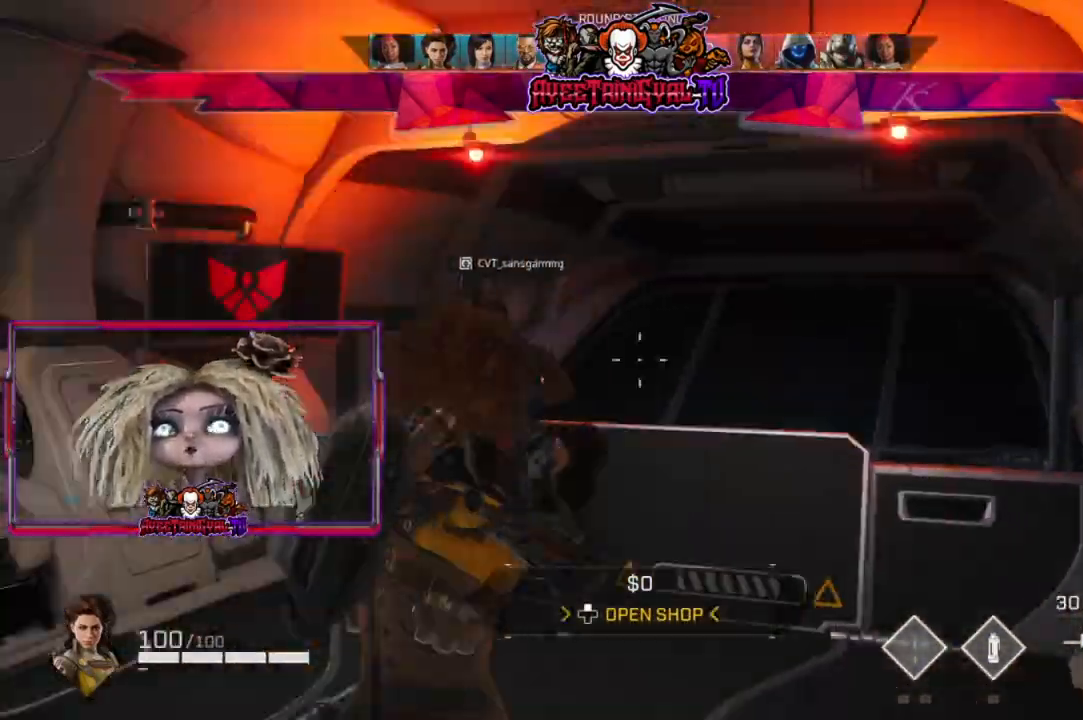
{"buttons": [], "left_stick": "center", "right_stick": "right"}
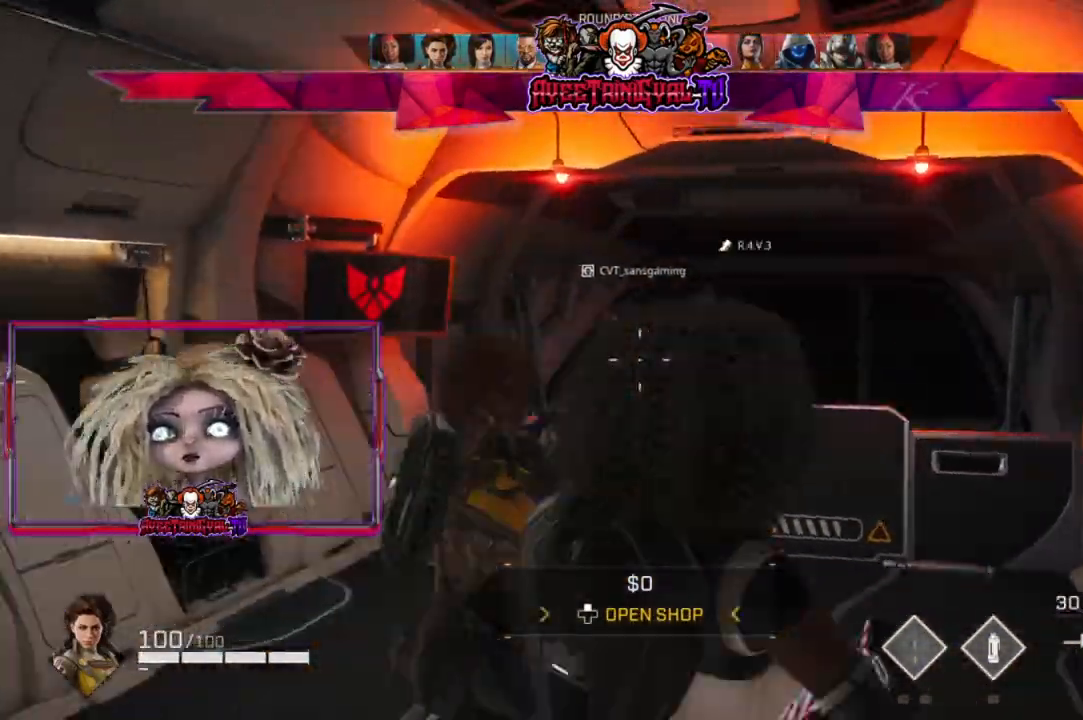
{"buttons": [], "left_stick": "center", "right_stick": "center", "events": [[33, "right_stick", "center"], [67, "left_stick", "right"], [333, "left_stick", "center"]]}